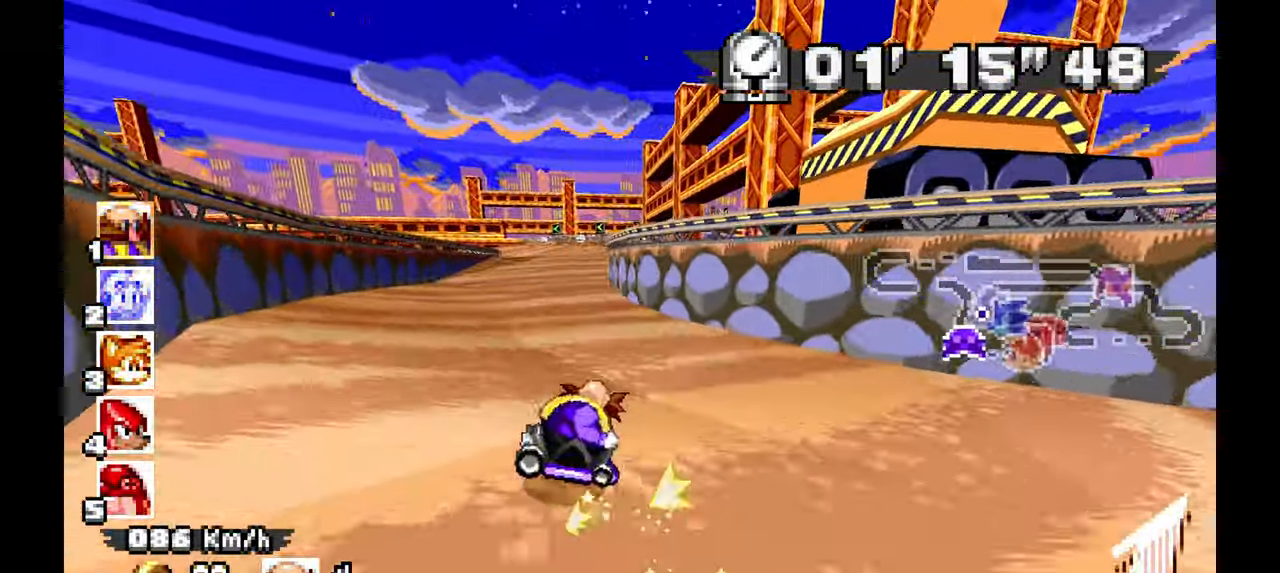
Gameplay with a controller; each line is a JSON object with the inputs held at the frame after it (dt_ms = milliseconds from this image to that frame). "events" lists button and stick changes between this image and that frame as [ms after this image, input, new state], when the widget could be followed in between. Not read: HOME L1 L3 R3 SELECT START TOUCHPAD Y.
{"dt_ms": 1000, "buttons": ["A", "R1"], "left_stick": "left", "events": [[17, "left_stick", "left"], [67, "R1", "up"], [417, "left_stick", "center"], [433, "DPAD_RIGHT", "down"], [517, "DPAD_RIGHT", "up"], [583, "DPAD_RIGHT", "down"], [667, "left_stick", "up-right"], [700, "DPAD_RIGHT", "up"], [850, "left_stick", "left"], [933, "R1", "down"]]}
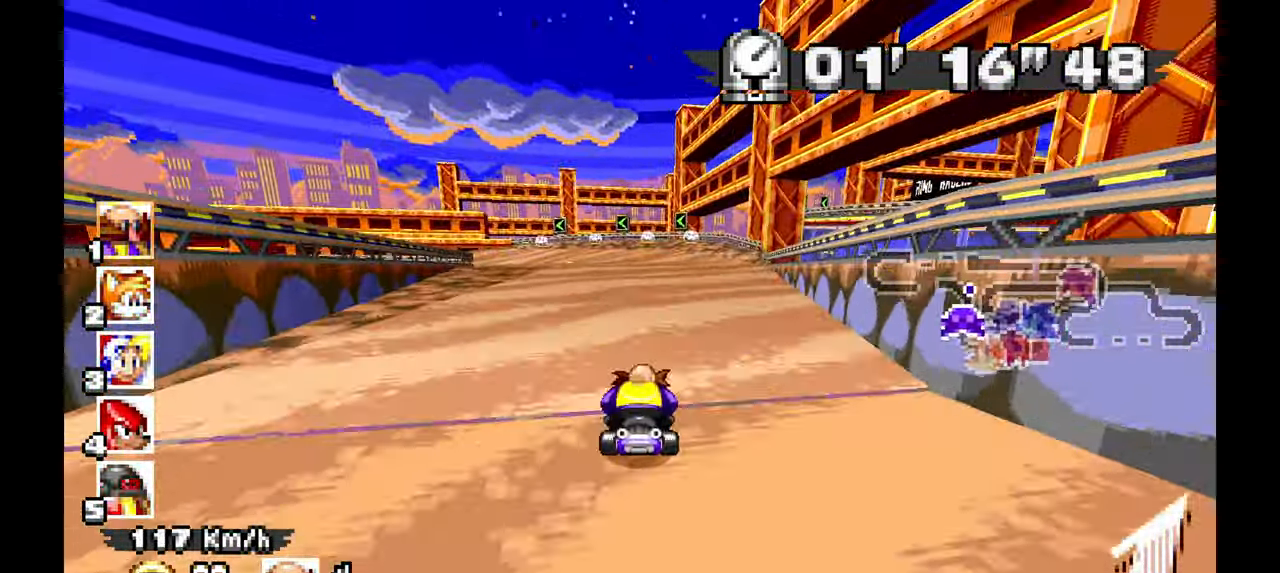
{"dt_ms": 500, "buttons": ["A", "R1"], "left_stick": "left", "events": []}
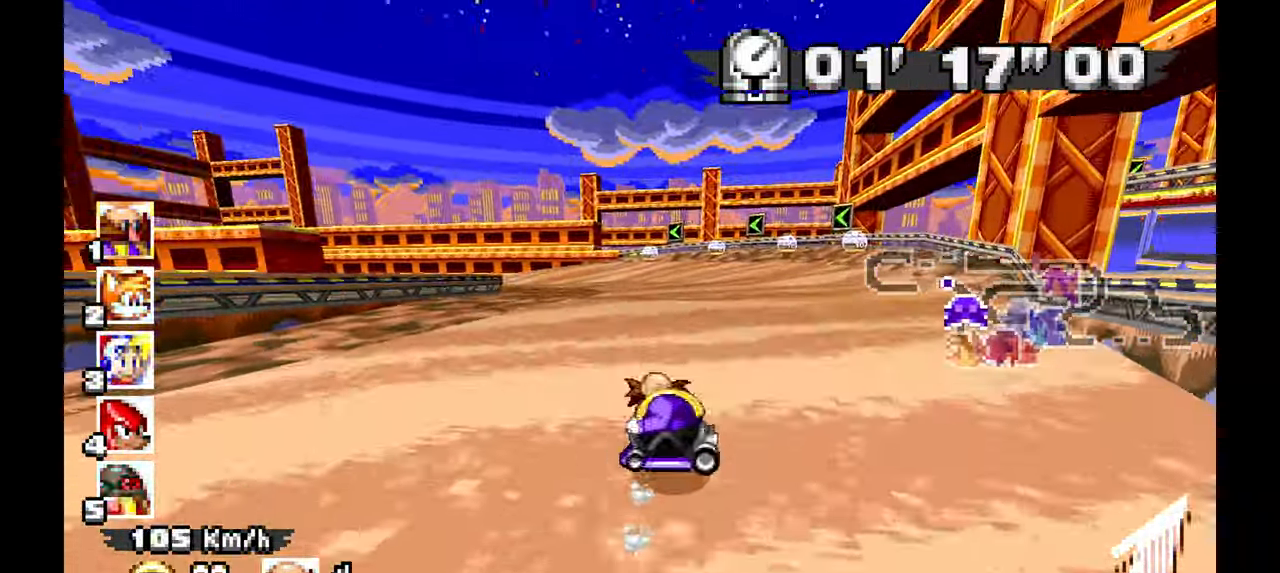
{"dt_ms": 500, "buttons": ["A", "R1"], "left_stick": "right", "events": [[483, "left_stick", "right"]]}
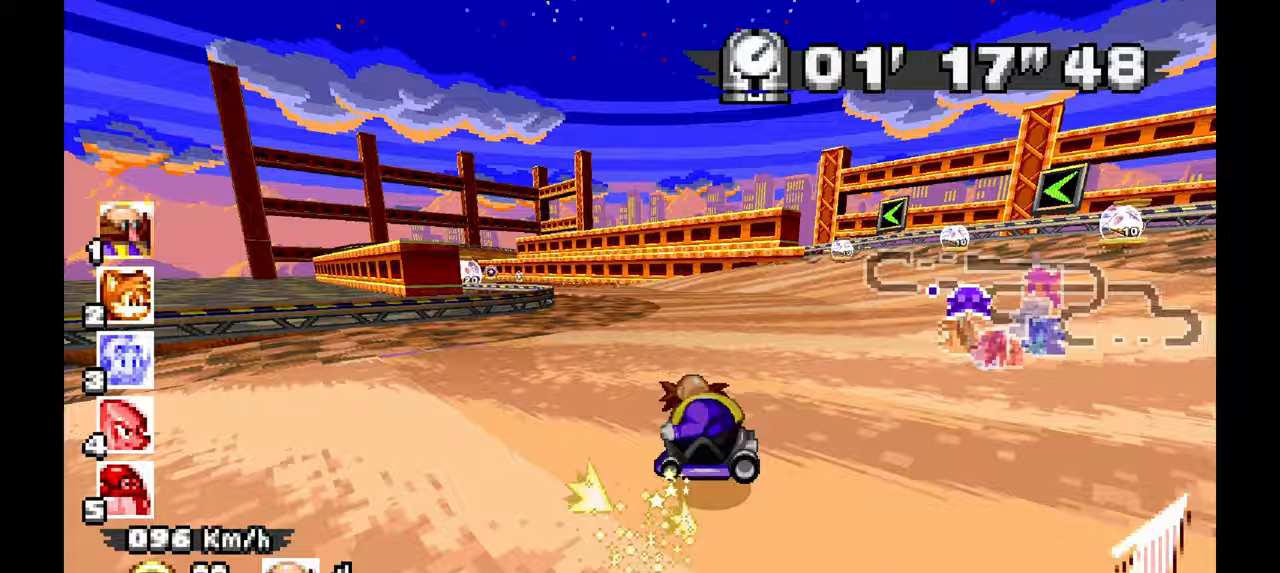
{"dt_ms": 500, "buttons": ["A", "R1"], "left_stick": "left", "events": [[333, "left_stick", "left"]]}
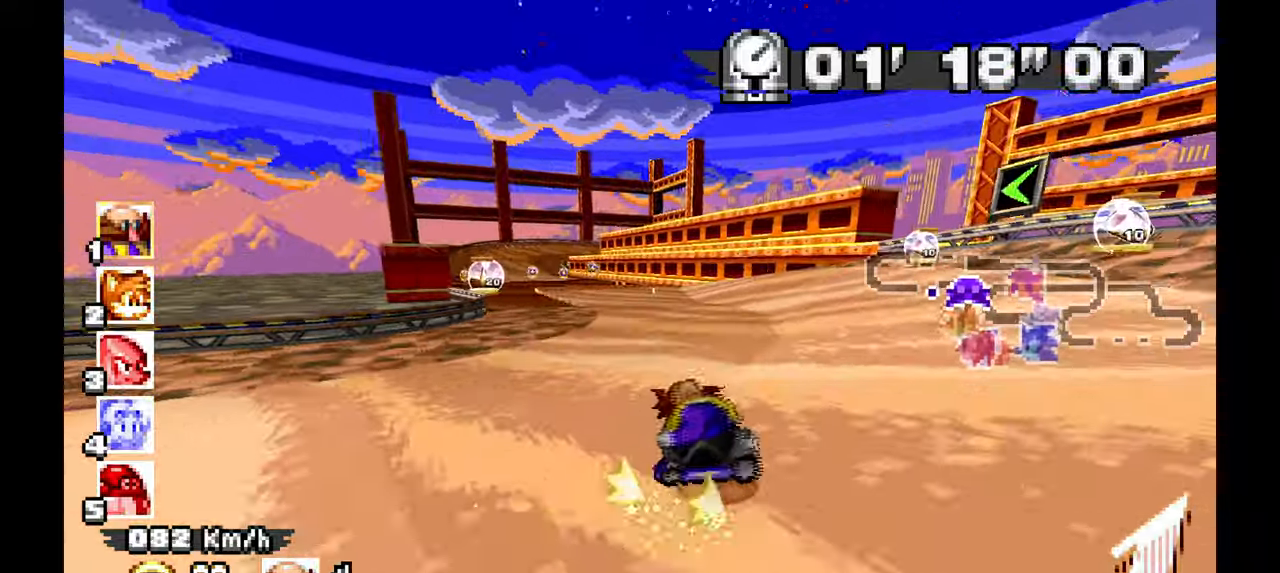
{"dt_ms": 500, "buttons": ["A", "R1"], "left_stick": "left", "events": []}
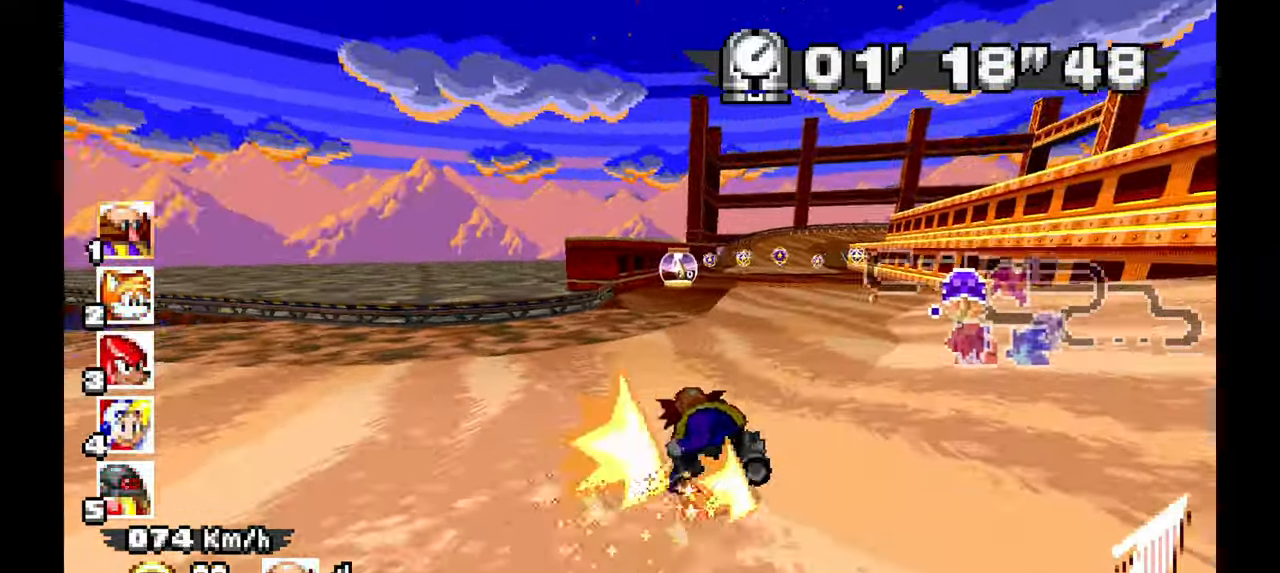
{"dt_ms": 500, "buttons": ["A"], "left_stick": "right", "events": [[50, "left_stick", "right"], [67, "R1", "up"]]}
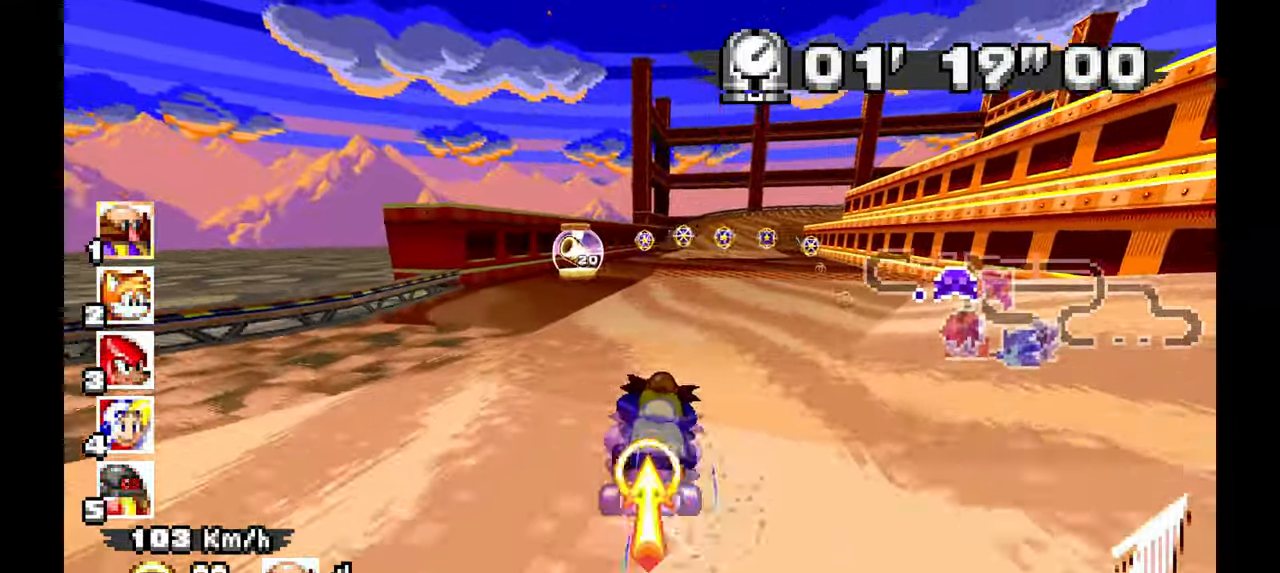
{"dt_ms": 500, "buttons": ["A"], "left_stick": "up-left", "events": [[250, "left_stick", "center"], [400, "left_stick", "up-left"]]}